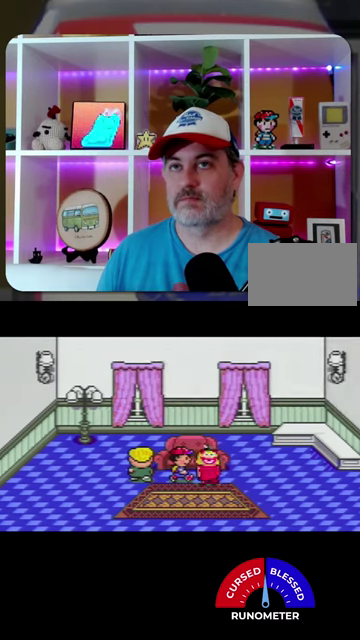
Gameplay with a controller (Nintendo layout); each line is a JSON object with the inputs held at the frame after it. "events" lists button and stick changes between this image and that frame as [ms after this image, input, new state], when the widget could be followed in between. Not read: L1 L3 R1 R3.
{"buttons": [], "events": []}
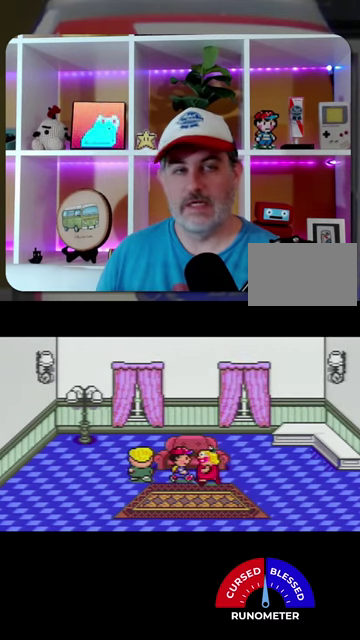
{"buttons": [], "events": []}
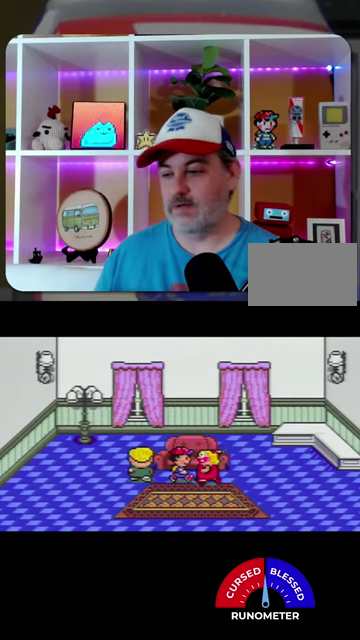
{"buttons": [], "events": []}
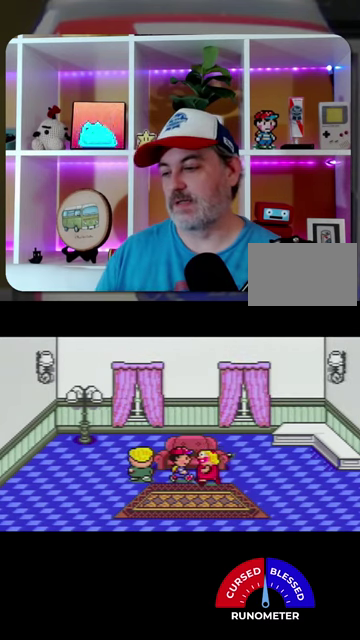
{"buttons": [], "events": []}
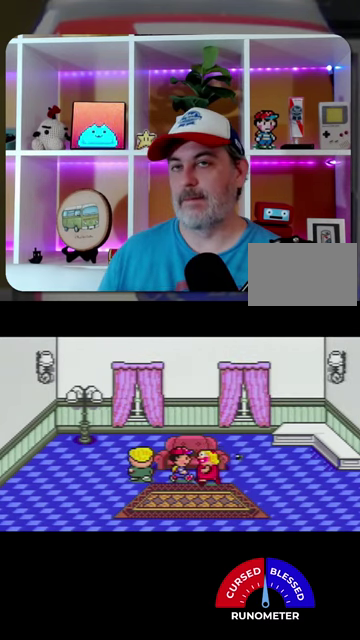
{"buttons": [], "events": []}
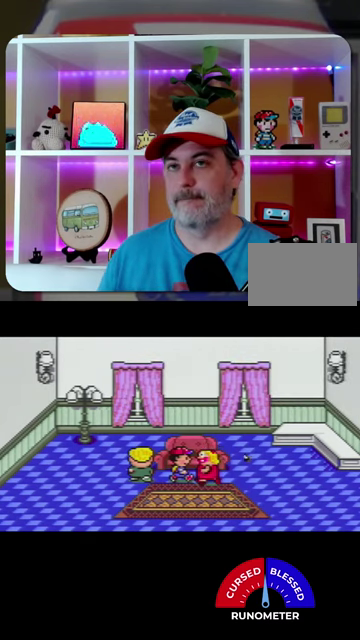
{"buttons": ["DPAD_DOWN"], "events": [[133, "DPAD_DOWN", "down"]]}
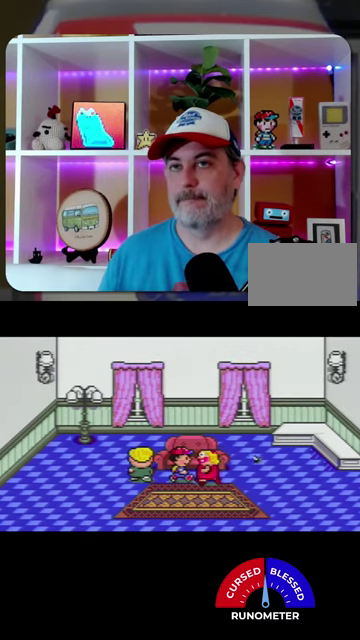
{"buttons": ["DPAD_DOWN"], "events": []}
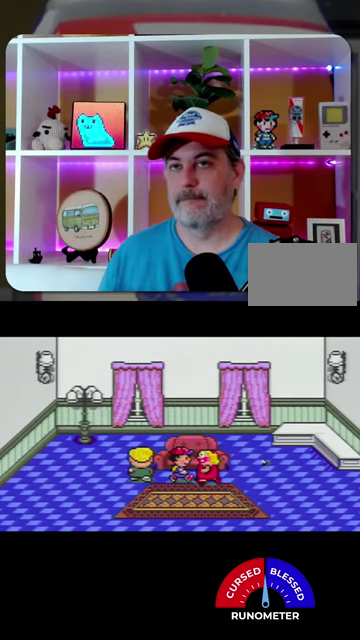
{"buttons": ["DPAD_DOWN"], "events": []}
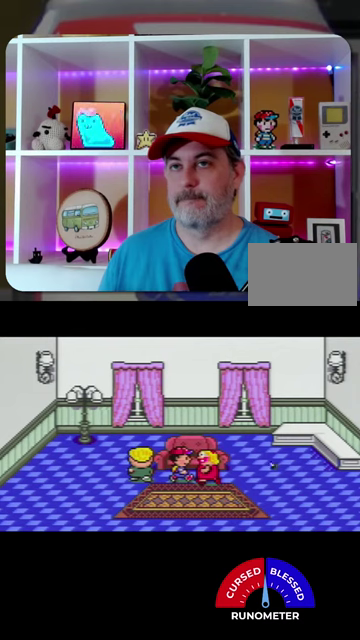
{"buttons": ["DPAD_DOWN"], "events": []}
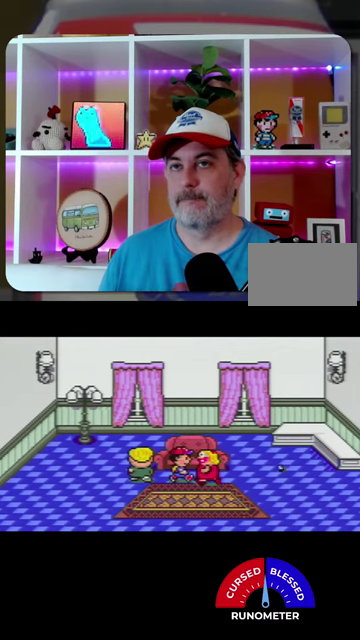
{"buttons": ["DPAD_DOWN"], "events": []}
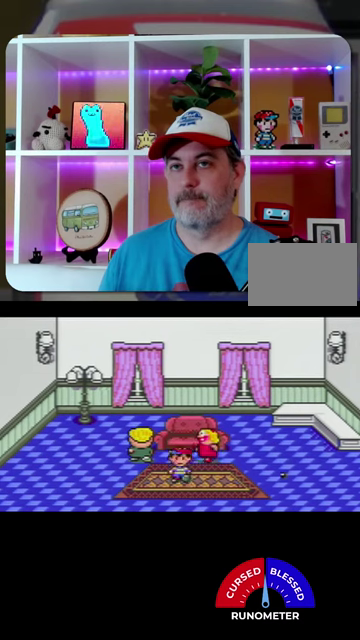
{"buttons": ["DPAD_RIGHT"], "events": [[200, "DPAD_DOWN", "up"], [200, "DPAD_RIGHT", "down"]]}
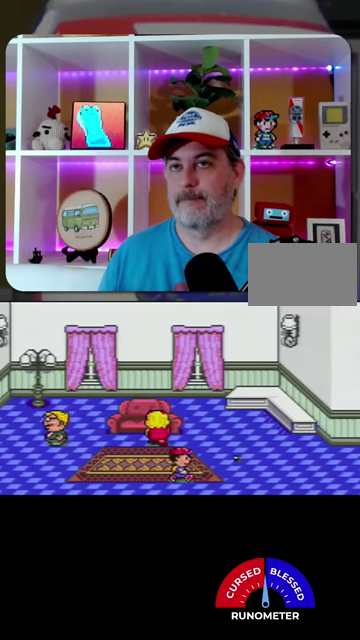
{"buttons": ["DPAD_RIGHT"], "events": []}
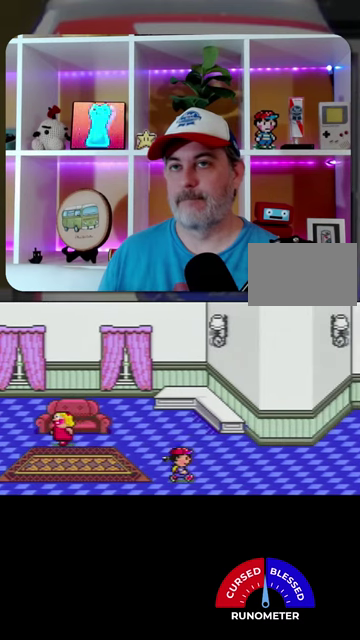
{"buttons": [], "events": [[133, "A", "down"], [167, "DPAD_RIGHT", "up"], [233, "A", "up"], [300, "A", "down"], [367, "A", "up"]]}
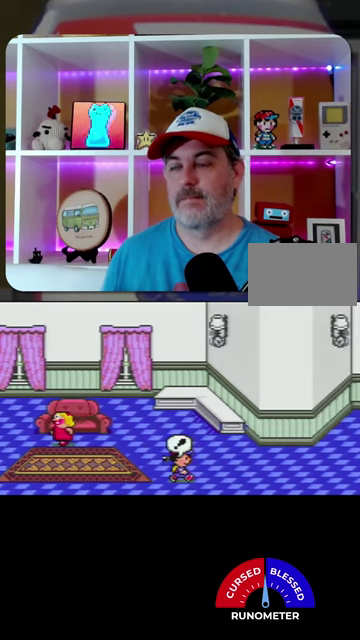
{"buttons": [], "events": []}
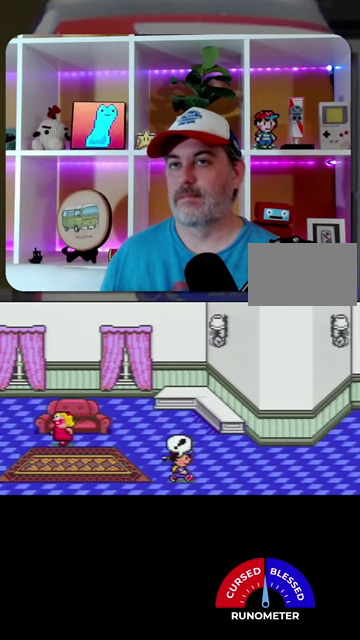
{"buttons": [], "events": []}
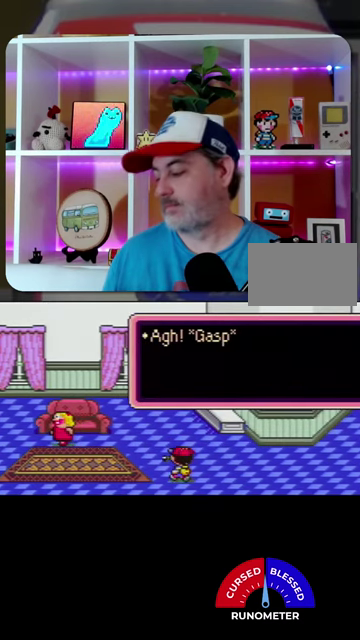
{"buttons": [], "events": []}
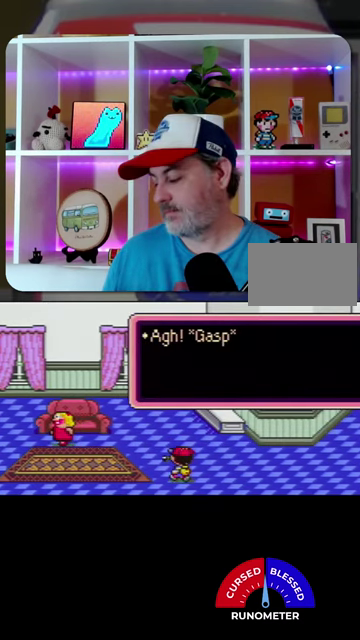
{"buttons": [], "events": []}
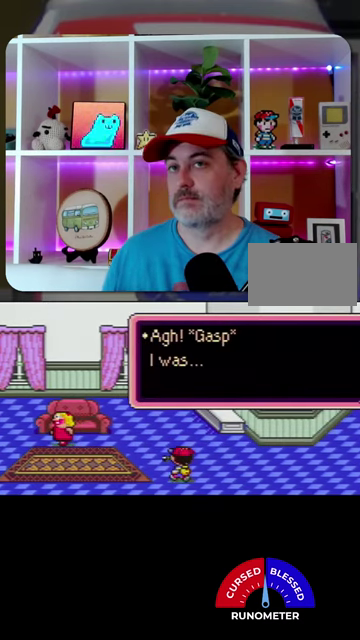
{"buttons": [], "events": []}
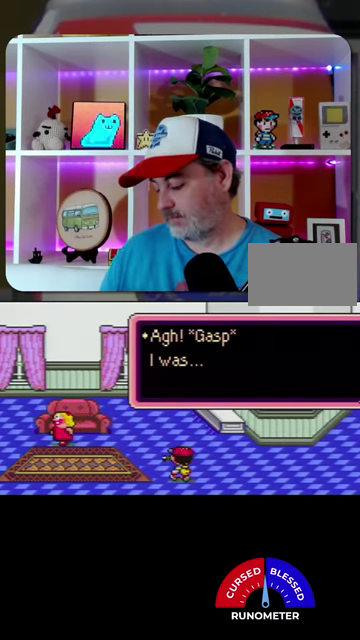
{"buttons": [], "events": [[33, "A", "down"], [167, "A", "up"], [400, "A", "down"], [467, "A", "up"]]}
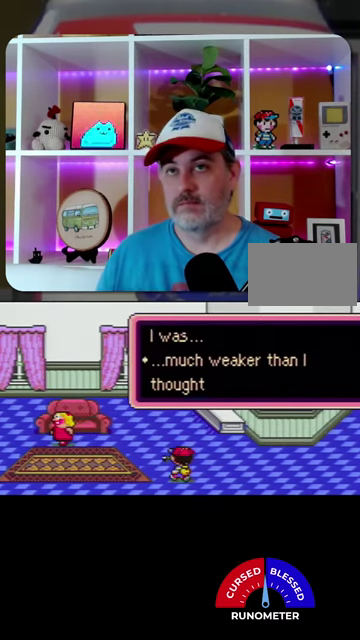
{"buttons": [], "events": [[67, "A", "down"], [133, "A", "up"], [200, "A", "down"], [300, "A", "up"], [367, "A", "down"], [433, "A", "up"]]}
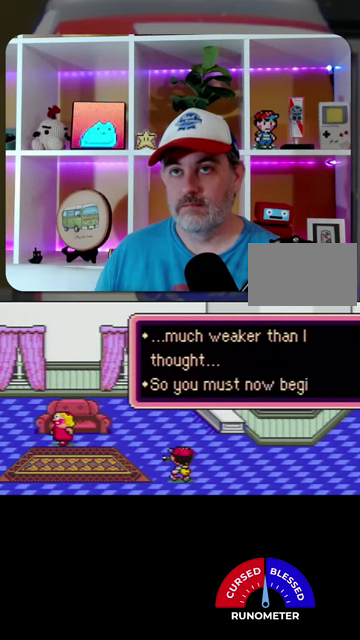
{"buttons": ["A"], "events": [[33, "A", "down"], [100, "A", "up"], [200, "A", "down"], [267, "A", "up"], [333, "A", "down"], [400, "A", "up"], [500, "A", "down"]]}
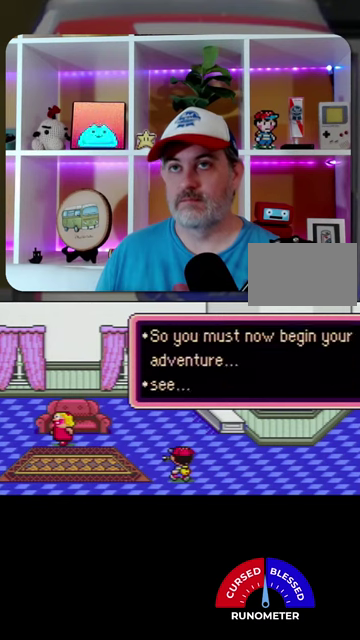
{"buttons": ["A"], "events": [[67, "A", "up"], [167, "A", "down"], [233, "A", "up"], [333, "A", "down"], [400, "A", "up"], [467, "A", "down"]]}
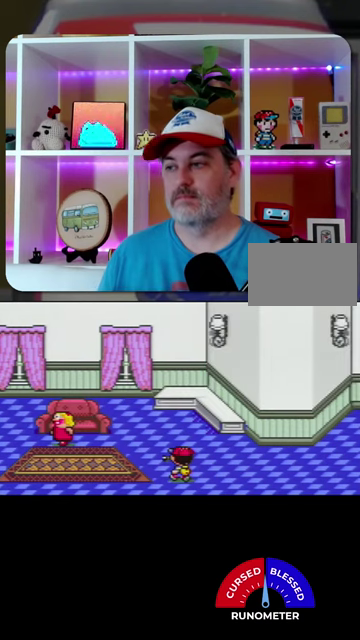
{"buttons": ["A"], "events": [[67, "A", "up"], [300, "A", "down"], [400, "A", "up"], [467, "A", "down"]]}
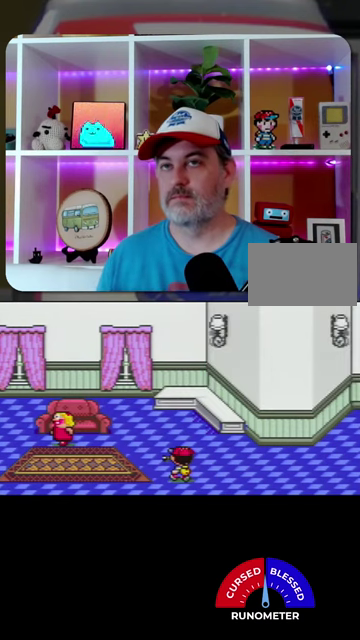
{"buttons": ["A"], "events": [[67, "A", "up"], [133, "A", "down"], [233, "A", "up"], [300, "A", "down"], [400, "A", "up"], [467, "A", "down"]]}
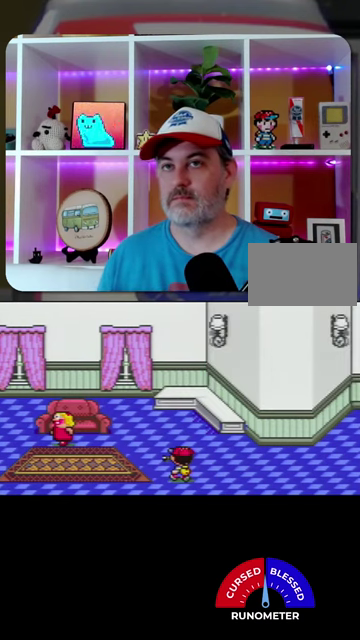
{"buttons": ["A"], "events": [[33, "A", "up"], [133, "A", "down"], [200, "A", "up"], [300, "A", "down"], [400, "A", "up"], [467, "A", "down"]]}
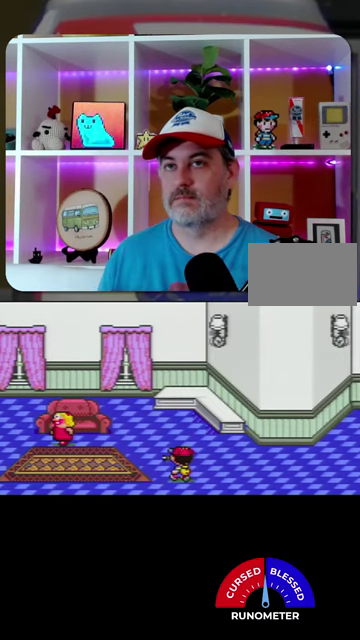
{"buttons": ["A"]}
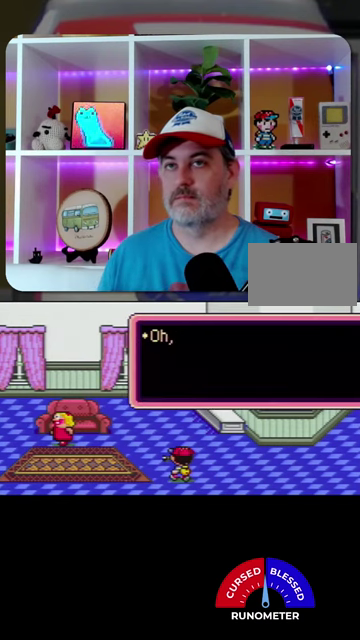
{"buttons": ["A"]}
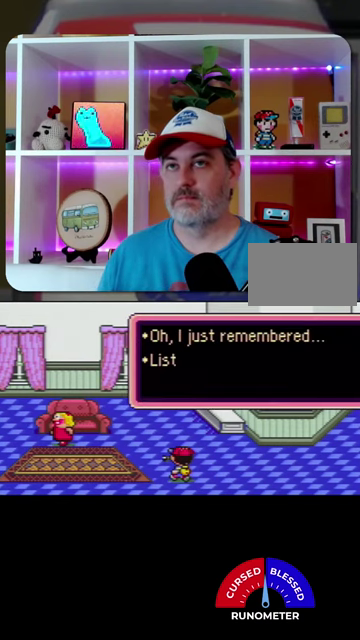
{"buttons": [], "events": [[33, "A", "up"], [133, "A", "down"], [200, "A", "up"], [300, "A", "down"], [367, "A", "up"]]}